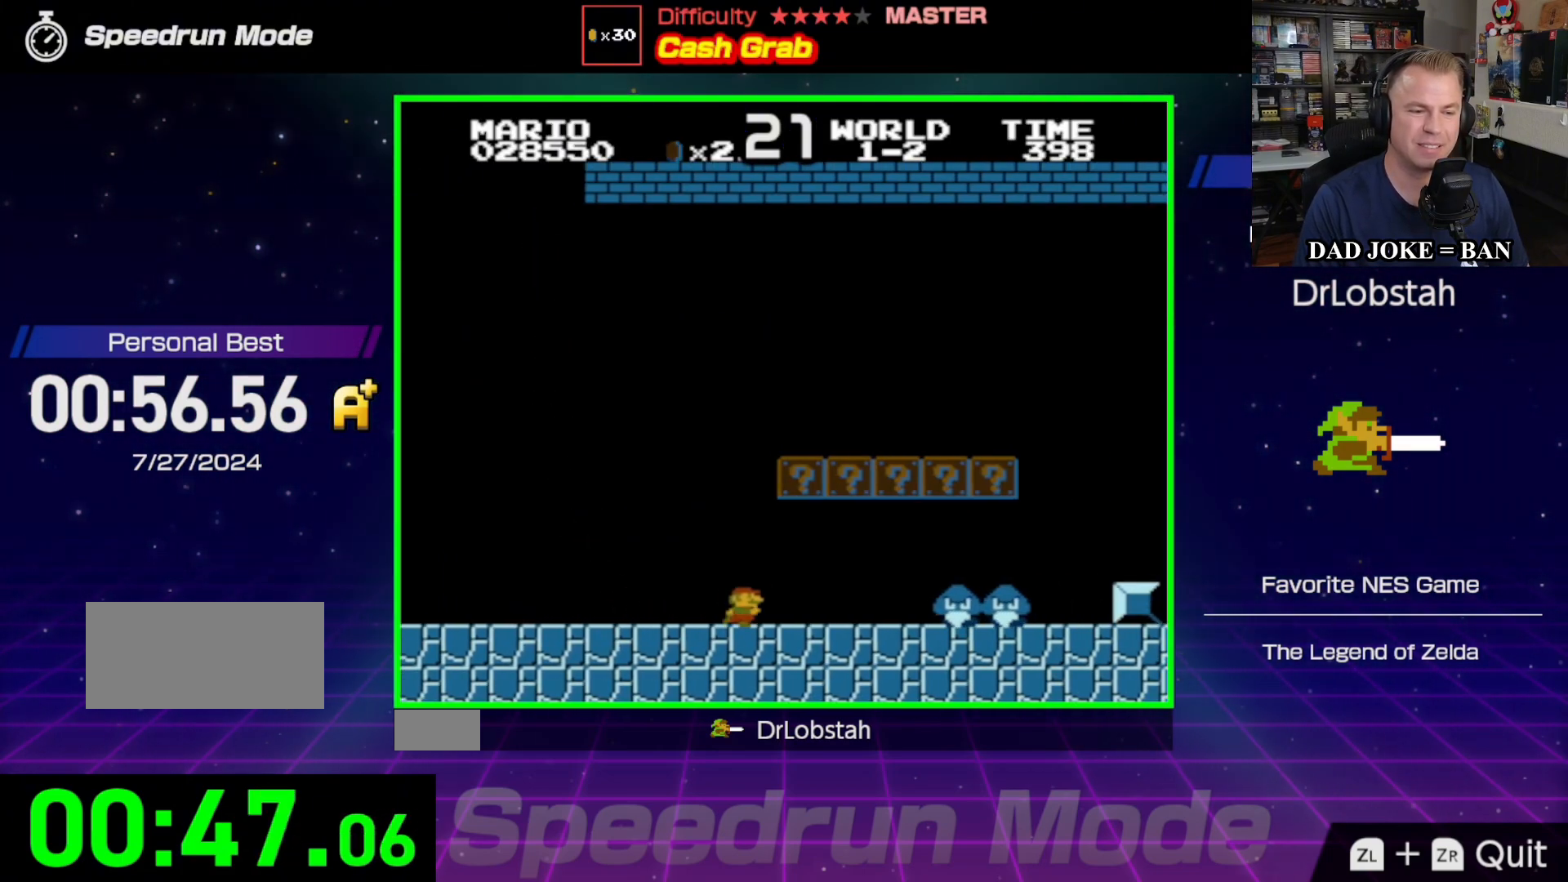
Gameplay with a controller (Nintendo layout); each line is a JSON object with the inputs held at the frame after it. "events" lists button and stick changes between this image and that frame as [ms after this image, input, new state], when the widget could be followed in between. Not read: L3 R3.
{"buttons": ["A", "B", "DPAD_UP", "DPAD_LEFT"], "events": [[250, "DPAD_LEFT", "up"], [250, "DPAD_RIGHT", "down"], [367, "A", "down"], [450, "DPAD_RIGHT", "up"], [450, "DPAD_UP", "down"], [483, "DPAD_LEFT", "down"]]}
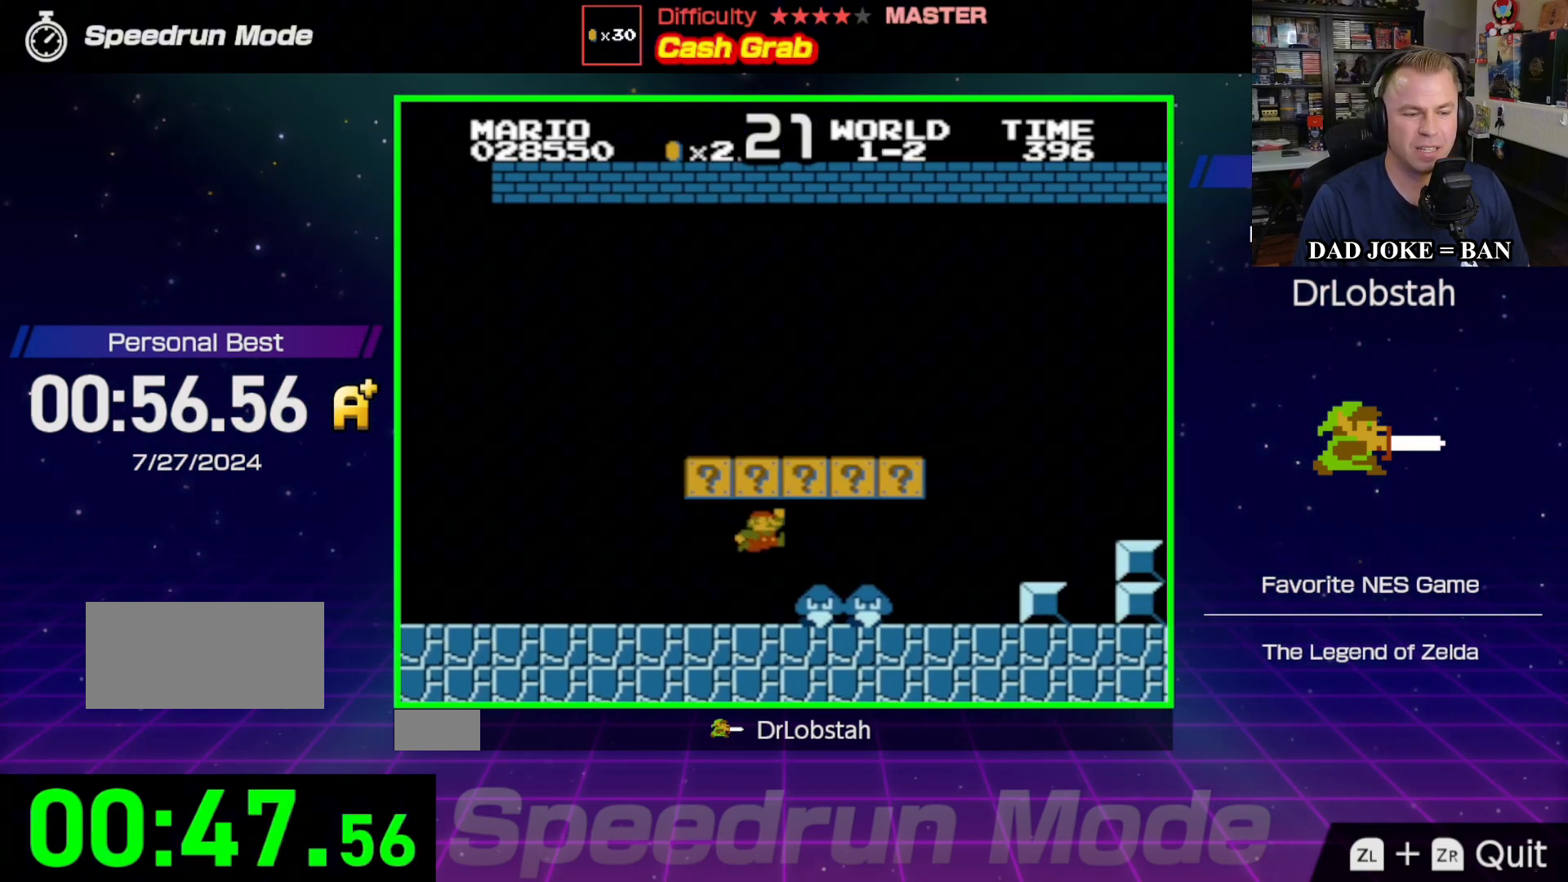
{"buttons": ["B"], "events": [[67, "DPAD_UP", "up"], [100, "A", "up"], [183, "DPAD_UP", "down"], [250, "DPAD_LEFT", "up"], [267, "DPAD_RIGHT", "down"], [267, "DPAD_UP", "up"], [383, "DPAD_RIGHT", "up"]]}
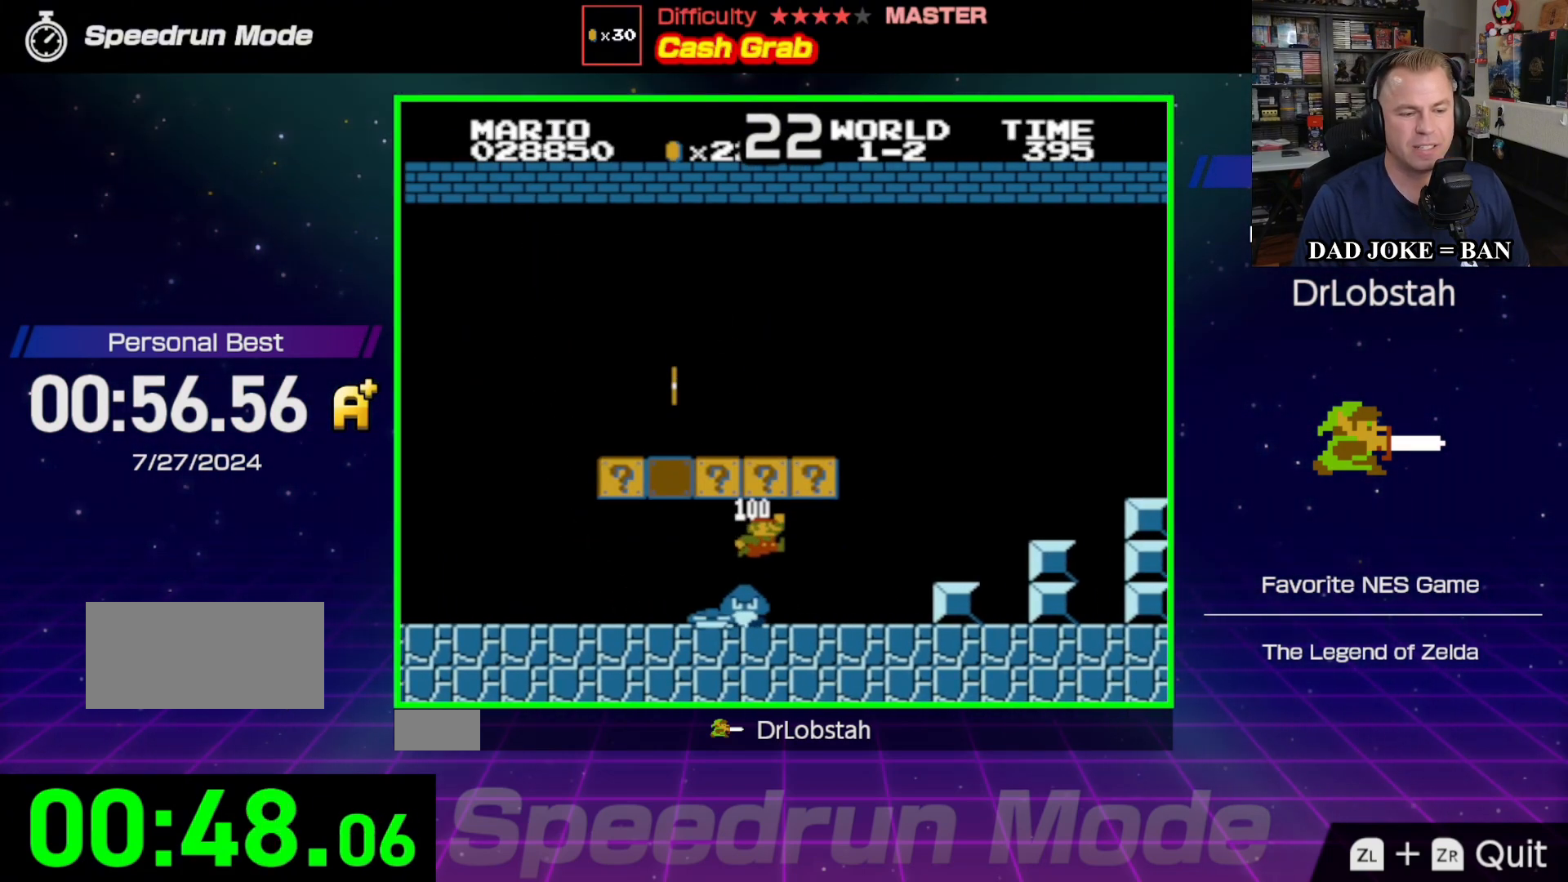
{"buttons": ["B", "DPAD_LEFT"], "events": [[33, "DPAD_LEFT", "down"]]}
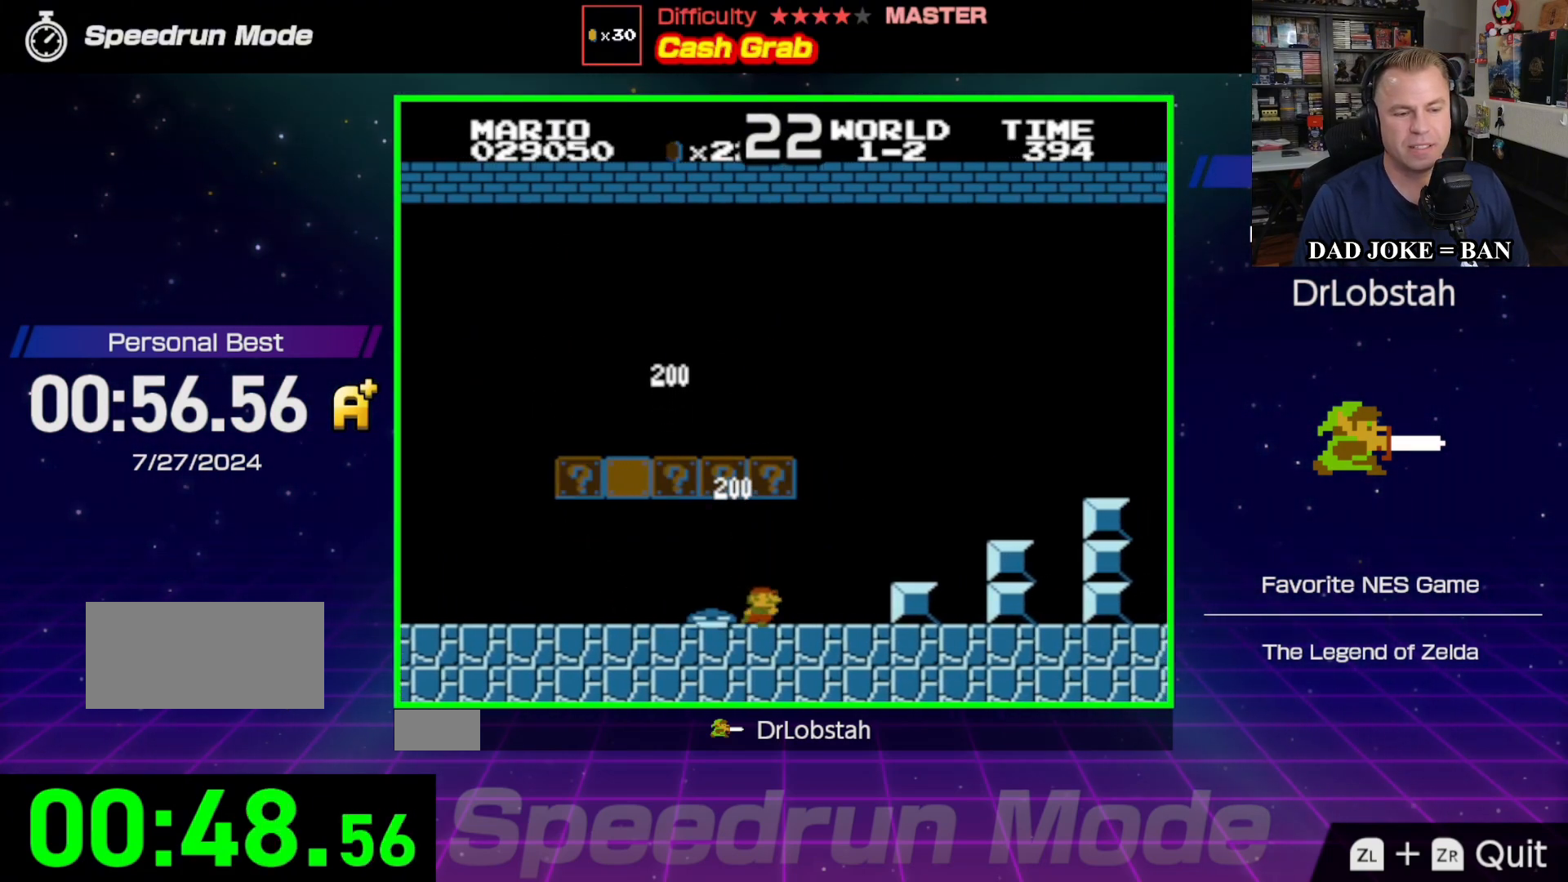
{"buttons": ["A", "B", "DPAD_RIGHT"], "events": [[67, "A", "down"], [300, "A", "up"], [317, "DPAD_LEFT", "up"], [417, "DPAD_RIGHT", "down"], [483, "A", "down"]]}
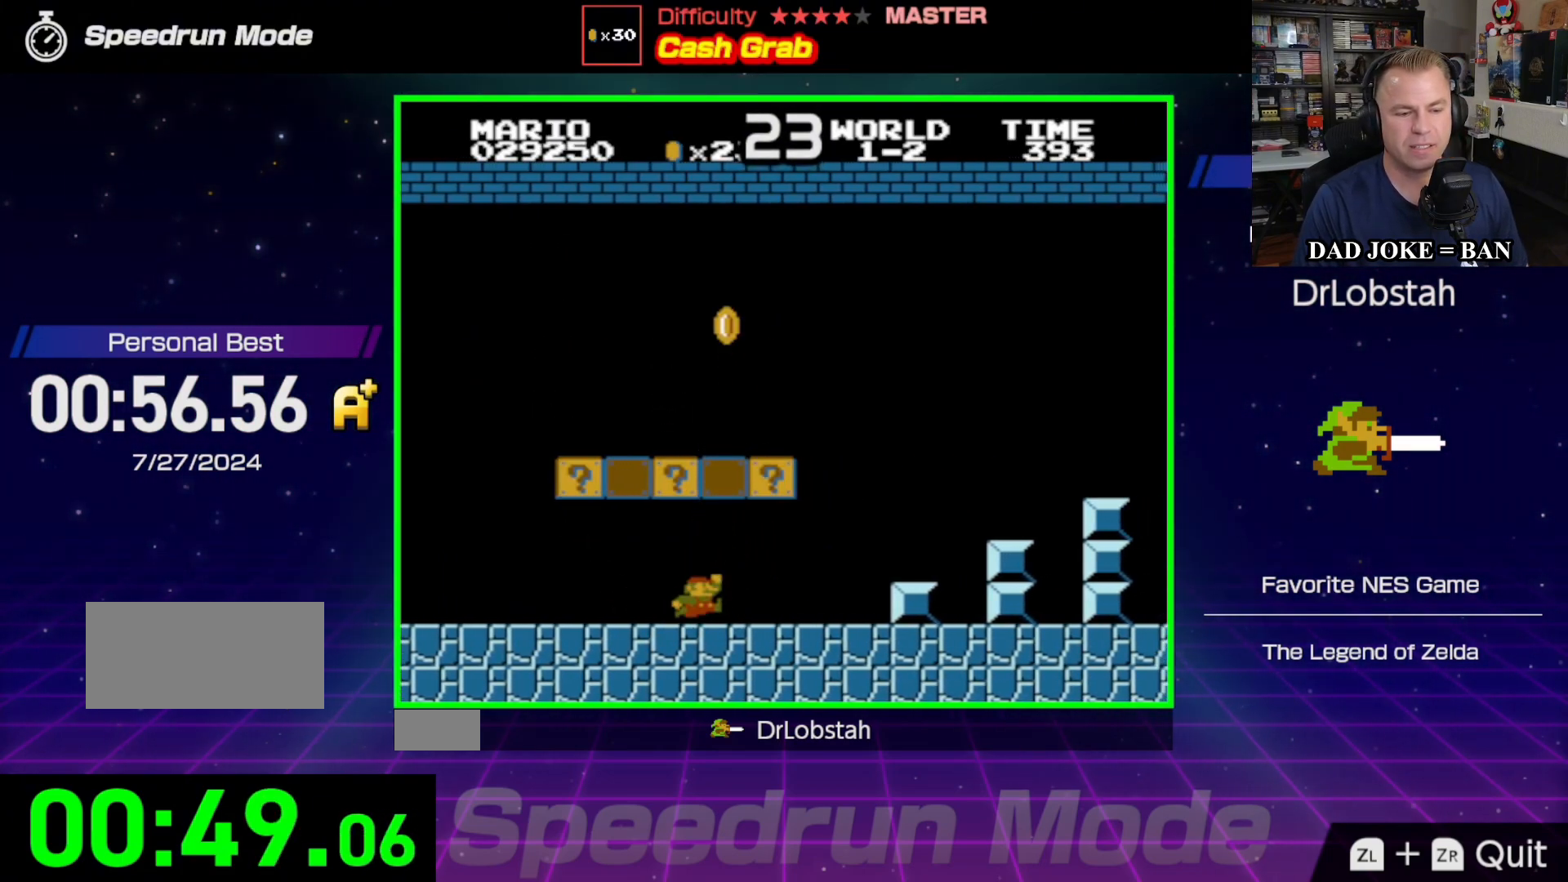
{"buttons": ["B", "DPAD_RIGHT"], "events": [[233, "A", "up"]]}
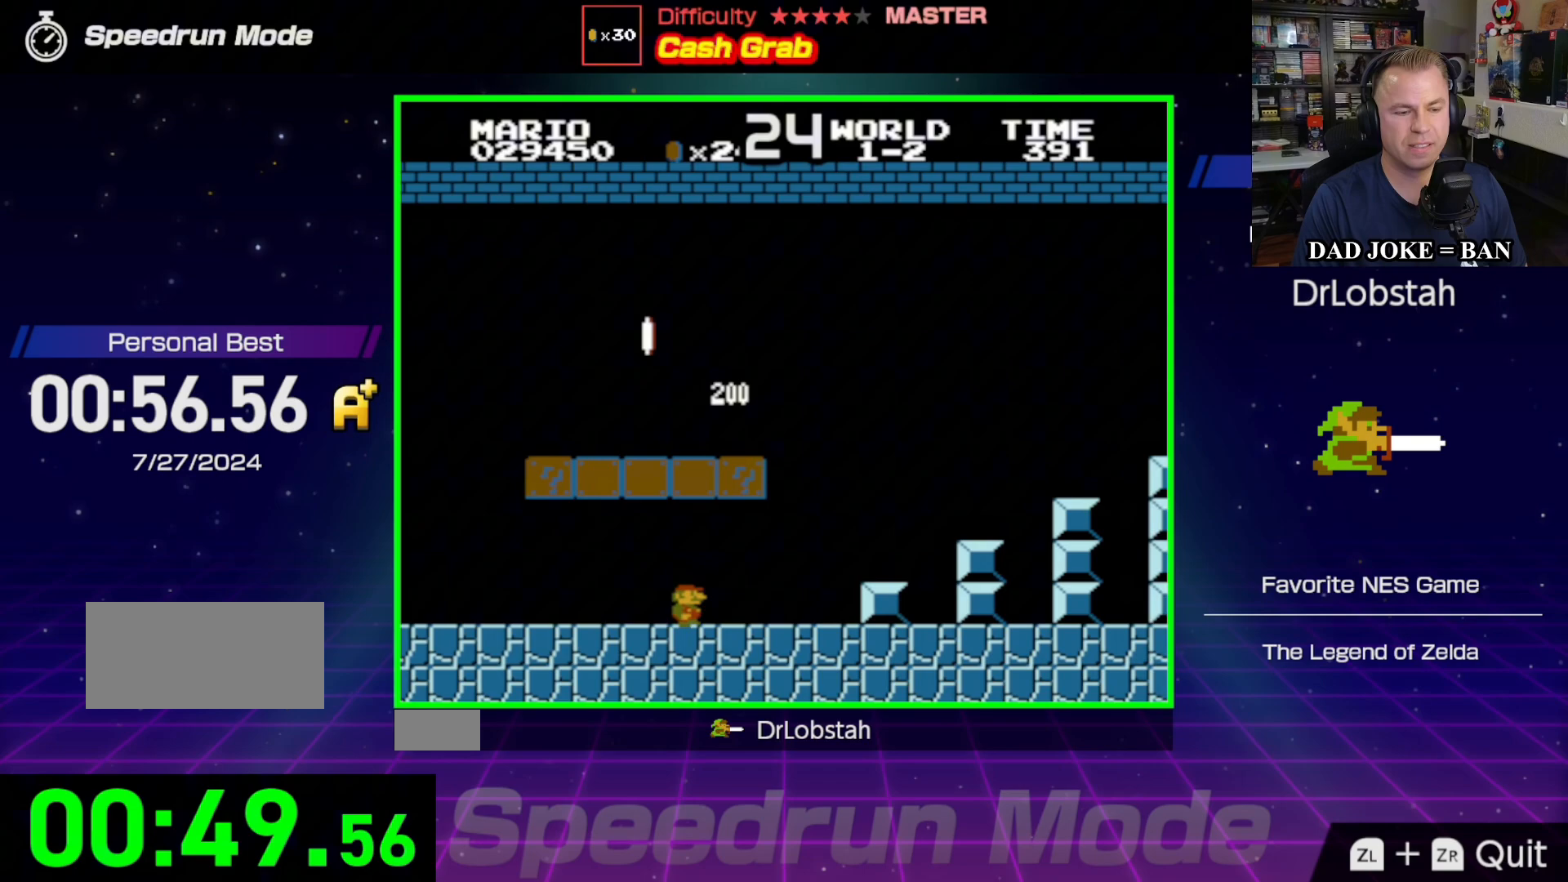
{"buttons": ["B", "DPAD_RIGHT"], "events": [[50, "A", "down"], [300, "A", "up"]]}
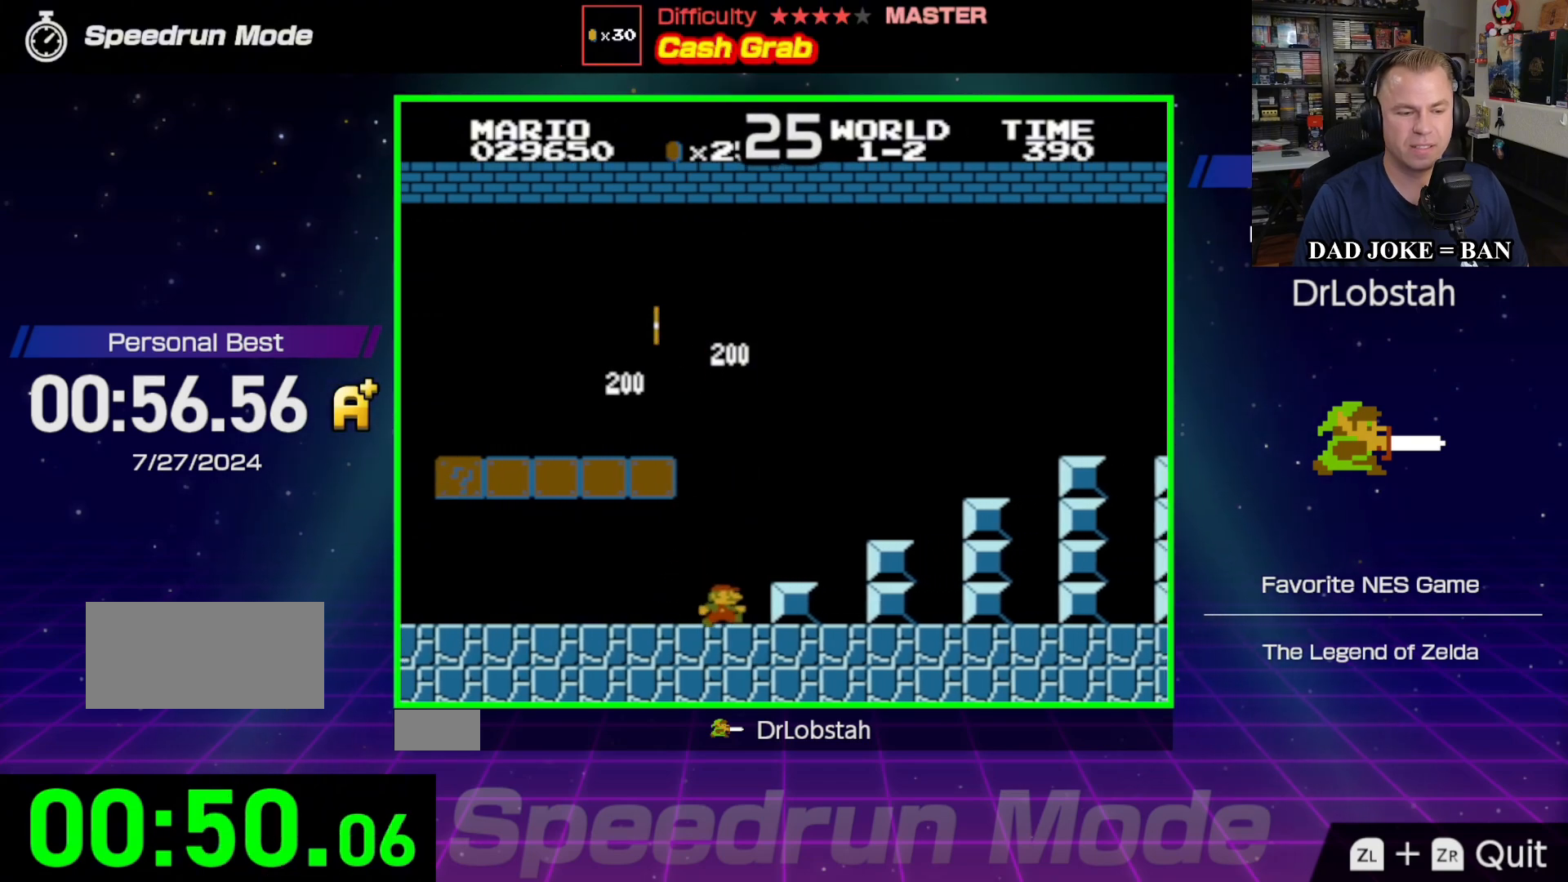
{"buttons": ["B", "DPAD_RIGHT"], "events": [[100, "A", "down"], [300, "A", "up"]]}
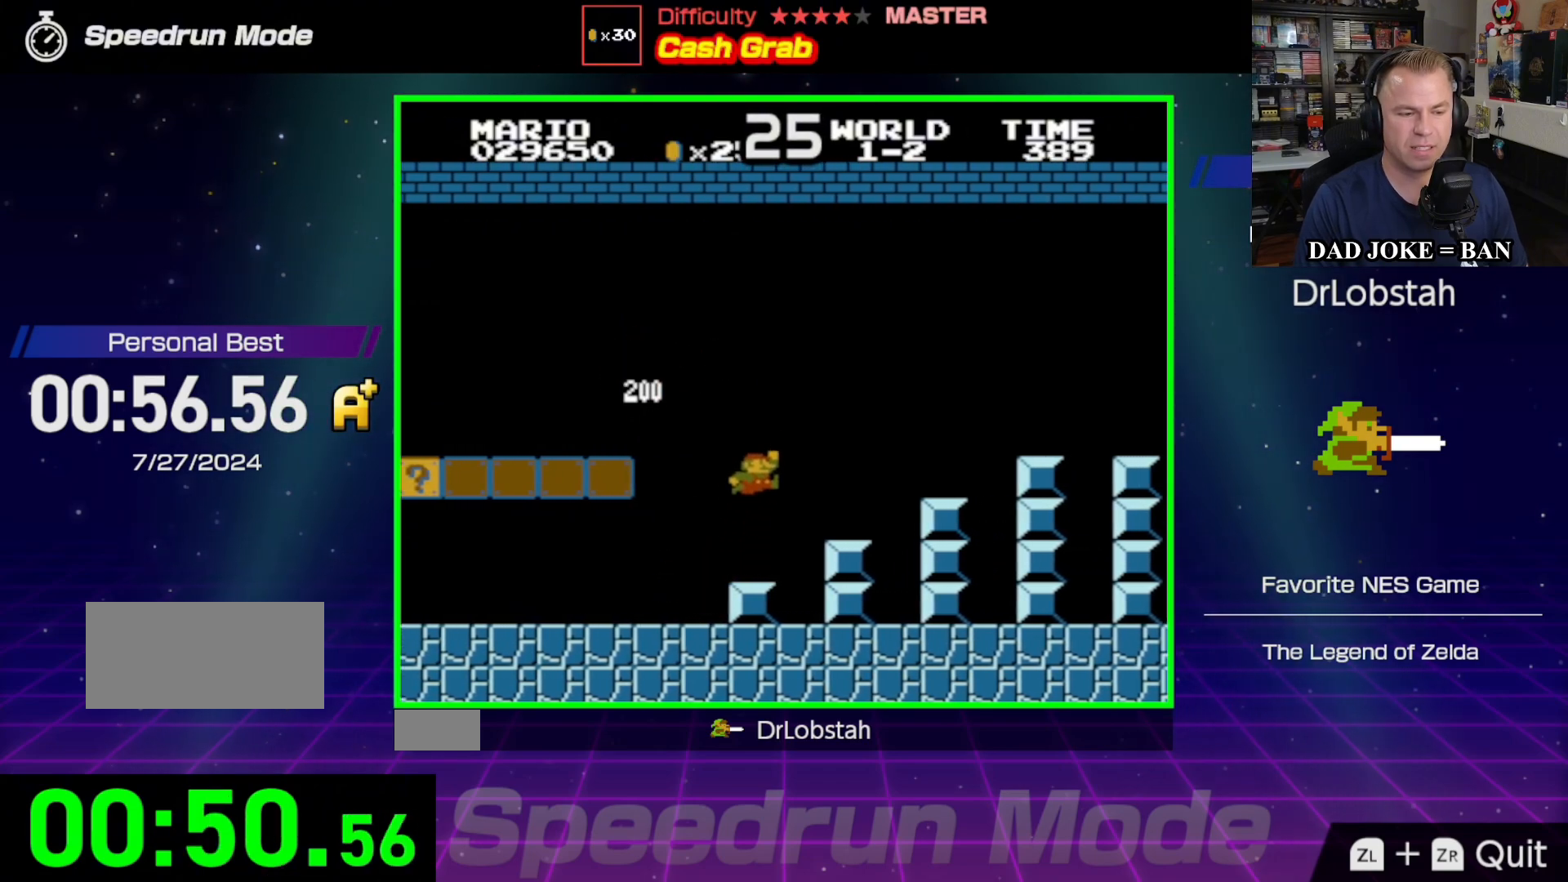
{"buttons": ["A", "B", "DPAD_RIGHT"], "events": [[400, "A", "down"]]}
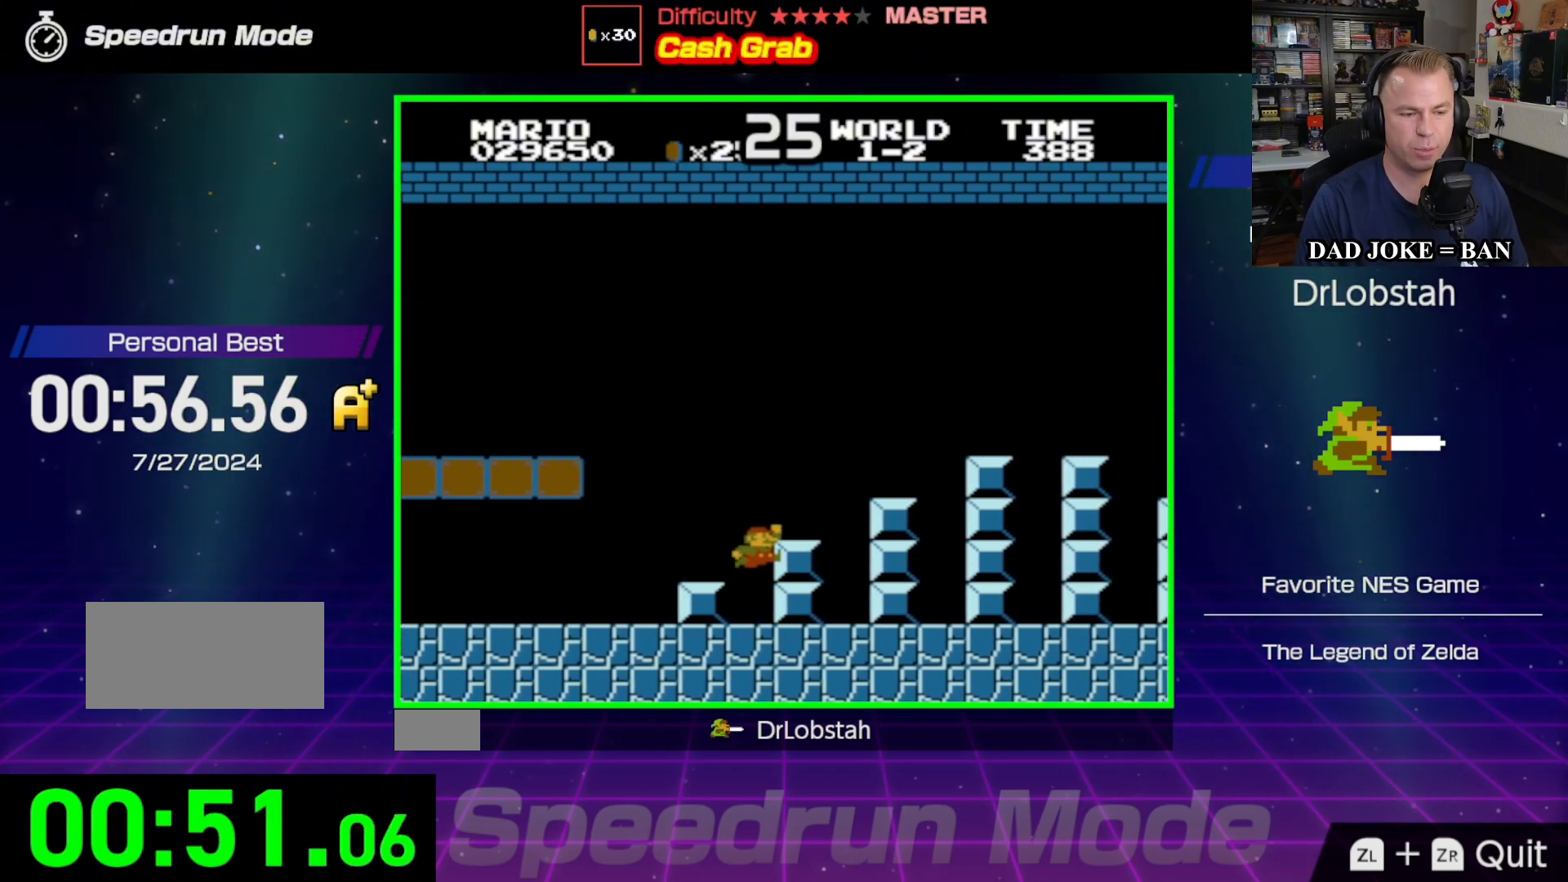
{"buttons": ["A", "B", "DPAD_RIGHT"], "events": [[83, "A", "up"], [500, "A", "down"]]}
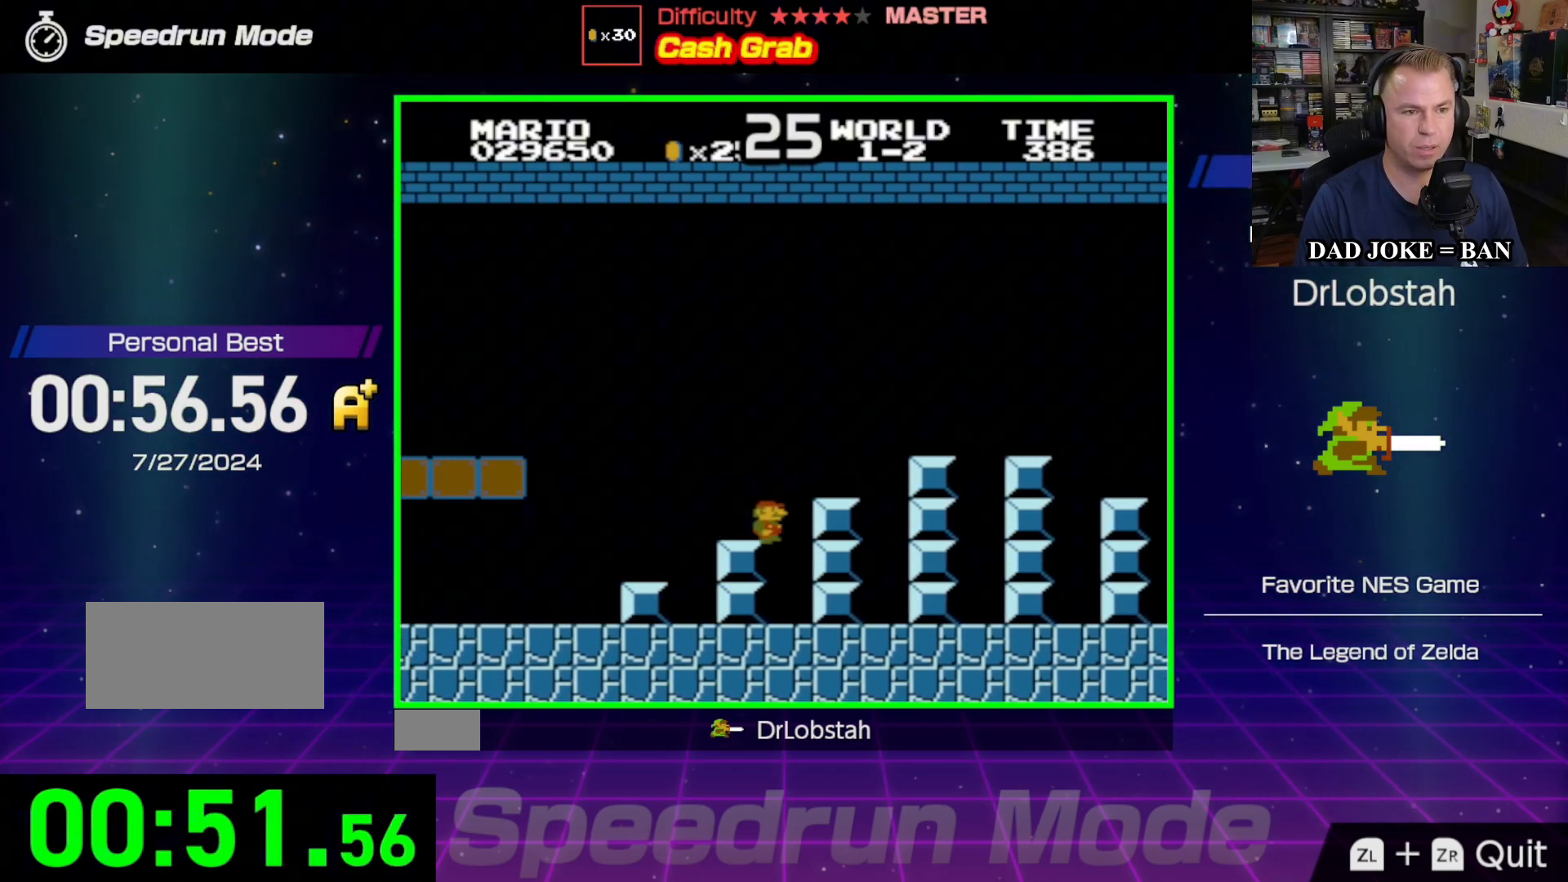
{"buttons": ["A", "B", "DPAD_RIGHT"], "events": []}
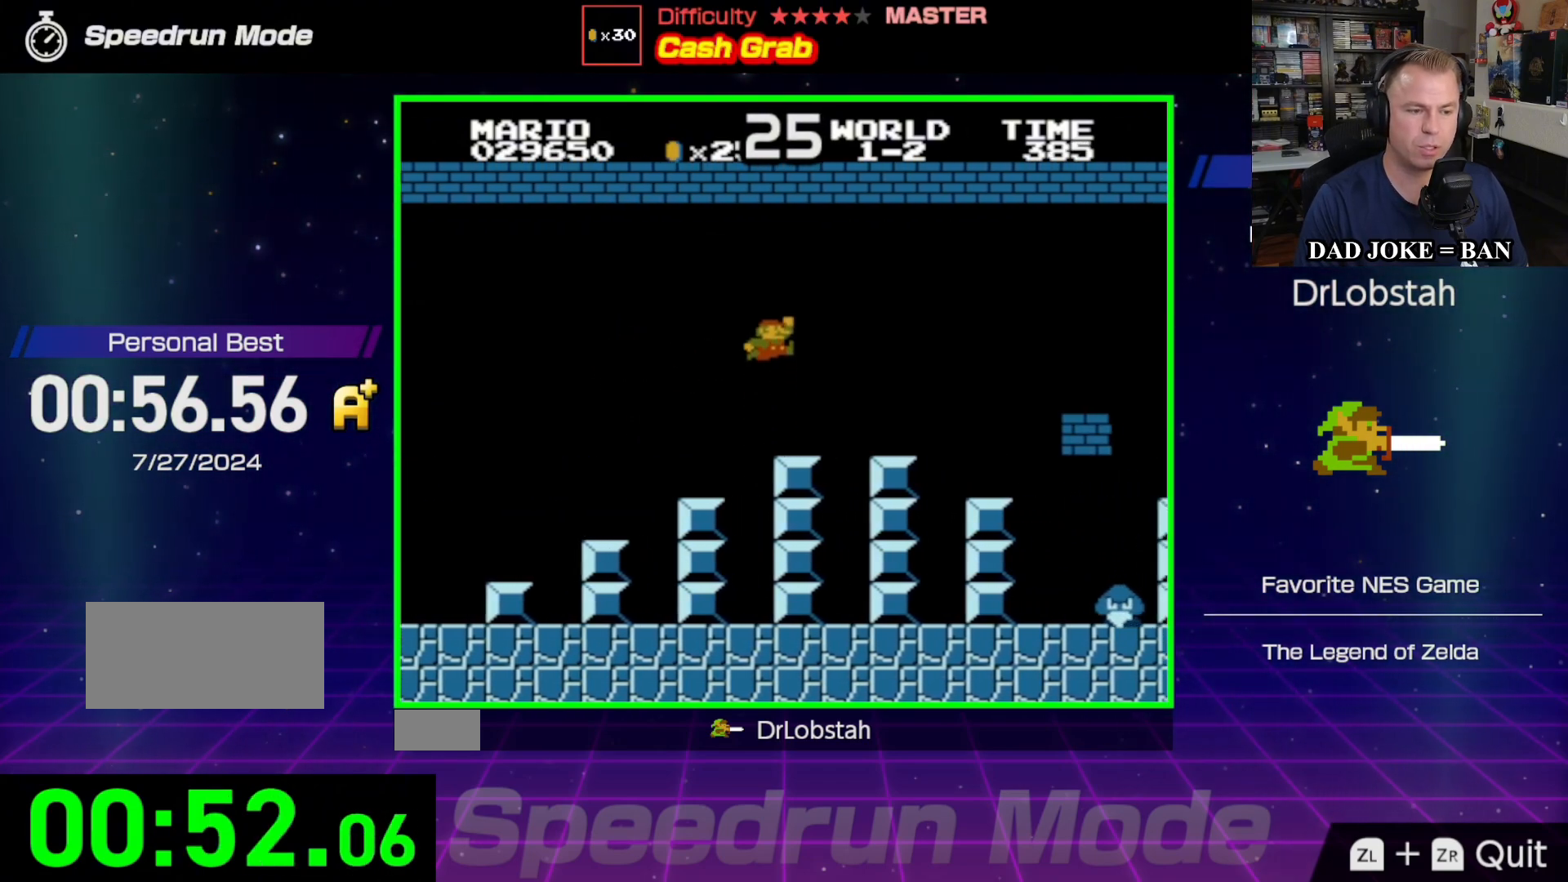
{"buttons": ["B", "DPAD_RIGHT"], "events": [[67, "A", "up"]]}
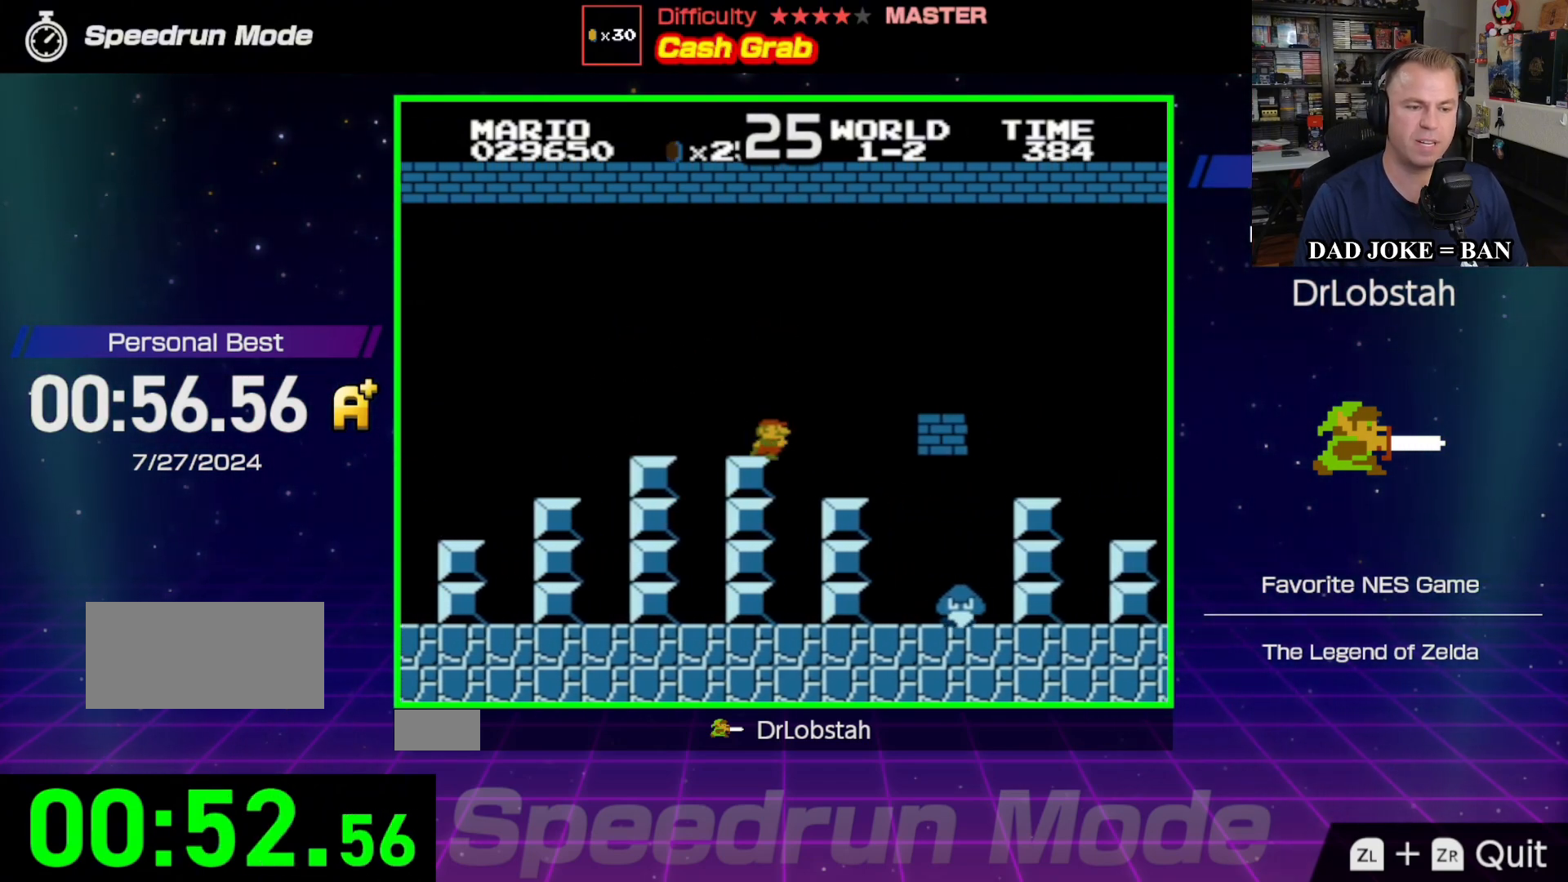
{"buttons": ["B", "DPAD_LEFT"], "events": [[283, "DPAD_RIGHT", "up"], [450, "DPAD_LEFT", "down"], [450, "DPAD_UP", "down"], [467, "DPAD_UP", "up"]]}
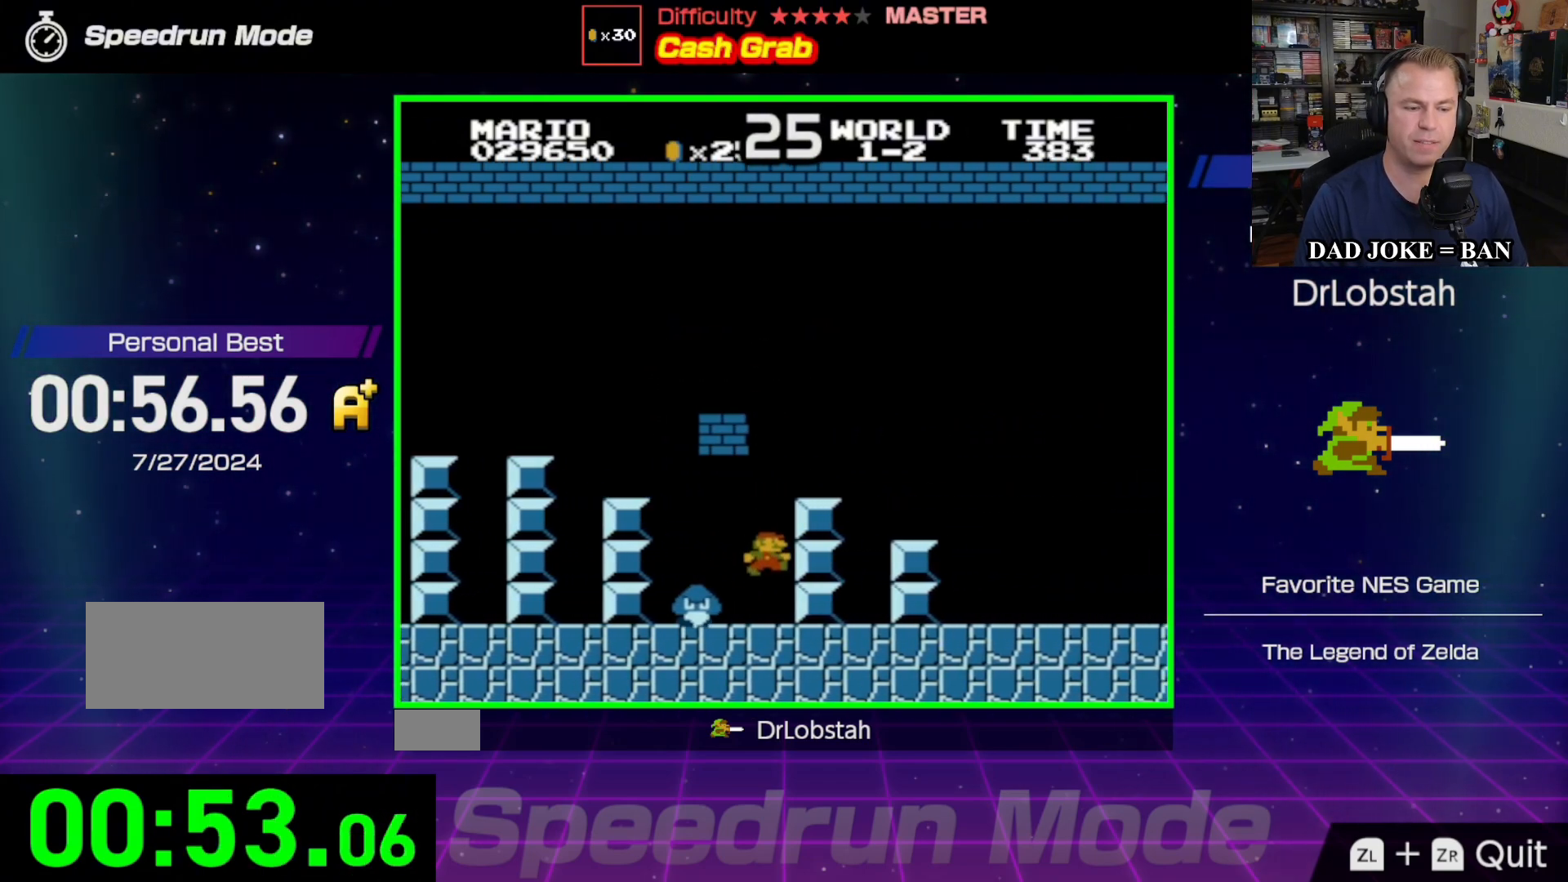
{"buttons": ["A", "B", "DPAD_LEFT"], "events": [[133, "DPAD_LEFT", "up"], [217, "A", "down"], [217, "DPAD_LEFT", "down"], [217, "DPAD_UP", "down"], [250, "DPAD_UP", "up"]]}
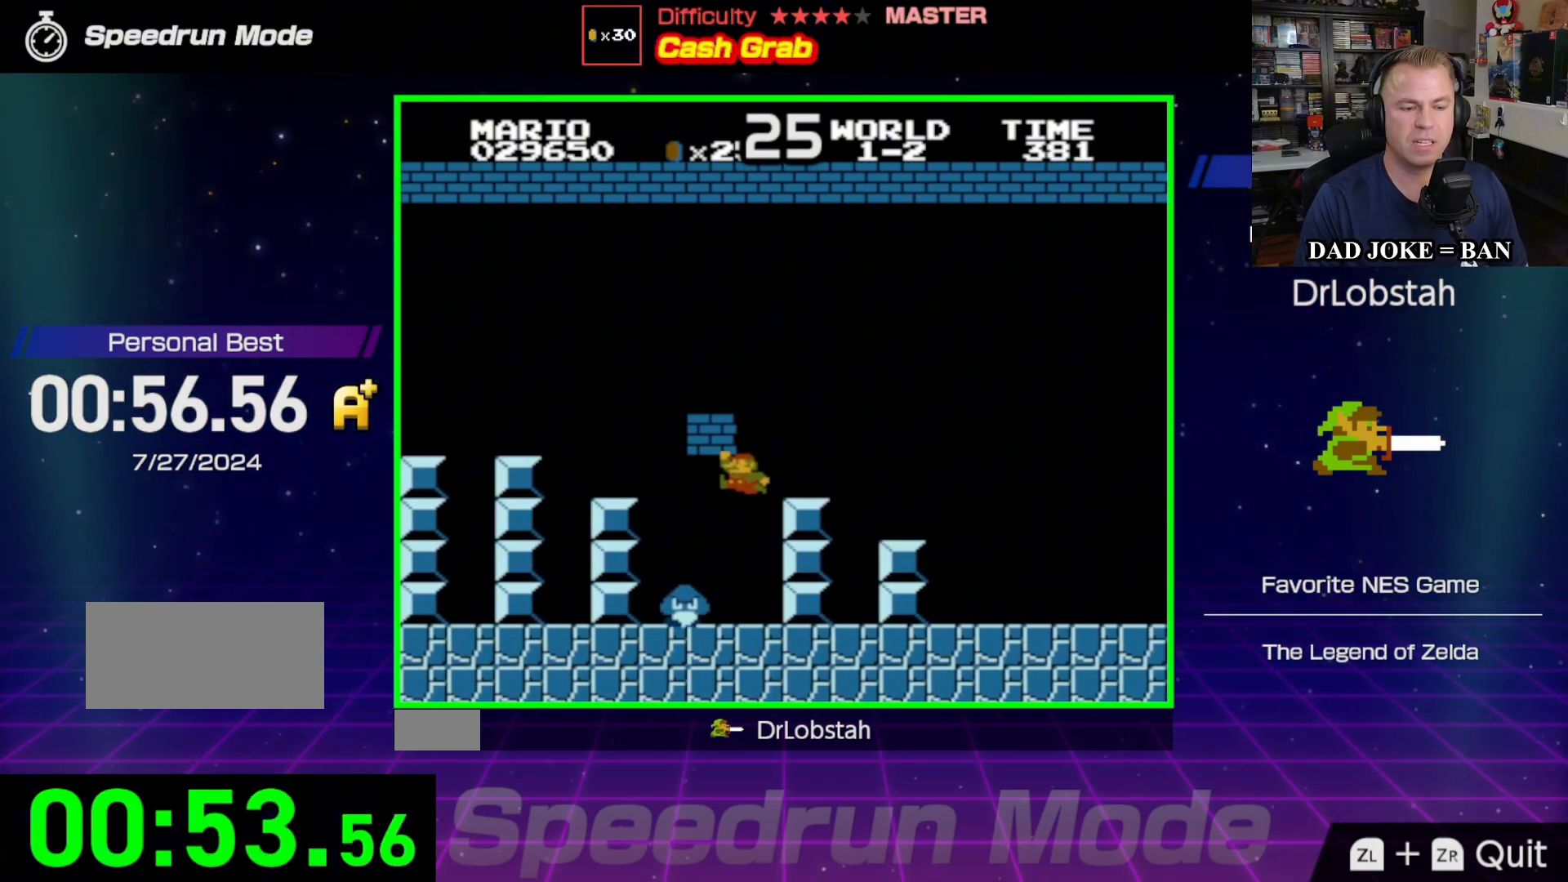
{"buttons": ["B", "DPAD_LEFT"], "events": [[83, "DPAD_LEFT", "up"], [167, "DPAD_RIGHT", "down"], [183, "A", "up"], [350, "DPAD_DOWN", "down"], [350, "DPAD_LEFT", "down"], [350, "DPAD_RIGHT", "up"], [383, "DPAD_DOWN", "up"]]}
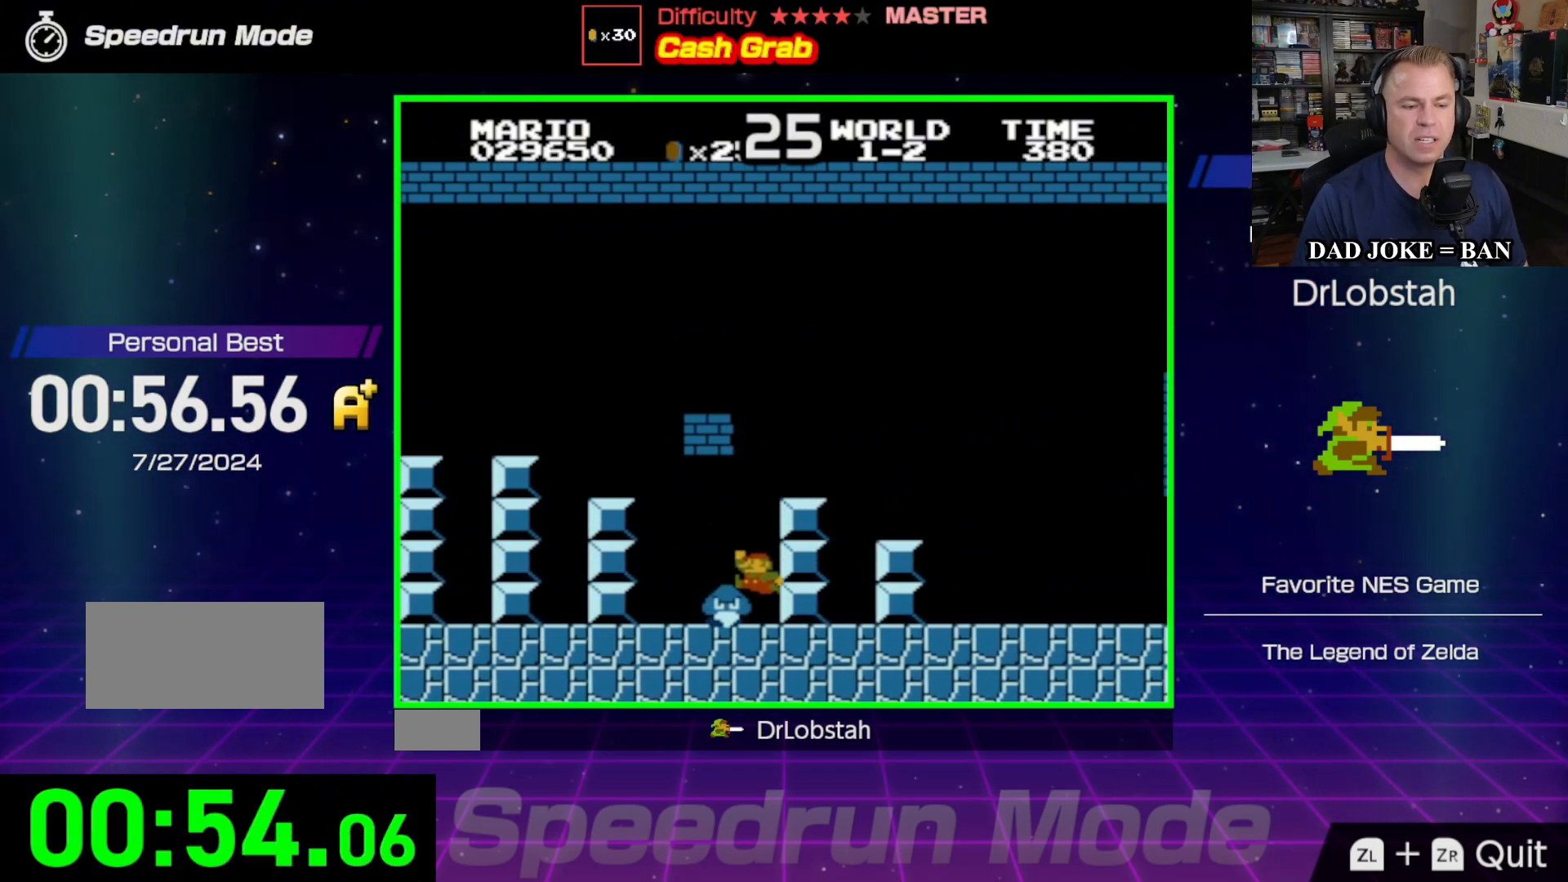
{"buttons": ["A", "B"], "events": [[150, "A", "down"], [167, "DPAD_LEFT", "up"], [350, "DPAD_RIGHT", "down"], [367, "A", "up"], [483, "A", "down"], [500, "DPAD_RIGHT", "up"]]}
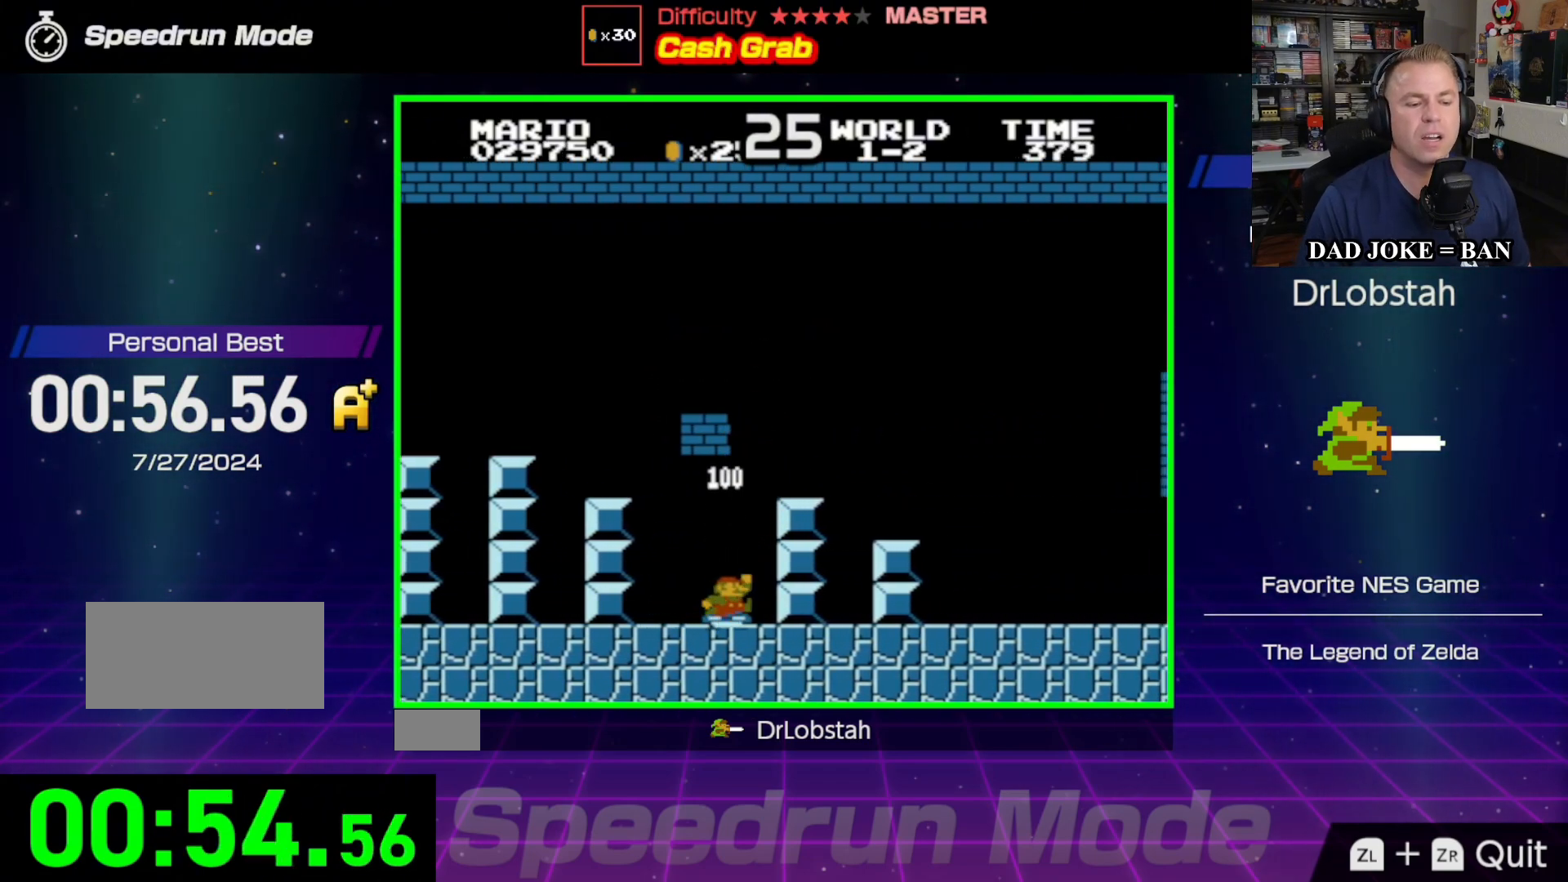
{"buttons": ["DPAD_UP", "DPAD_LEFT"], "events": [[117, "DPAD_LEFT", "down"], [300, "B", "up"], [350, "A", "up"], [367, "DPAD_LEFT", "up"], [500, "DPAD_LEFT", "down"], [500, "DPAD_UP", "down"]]}
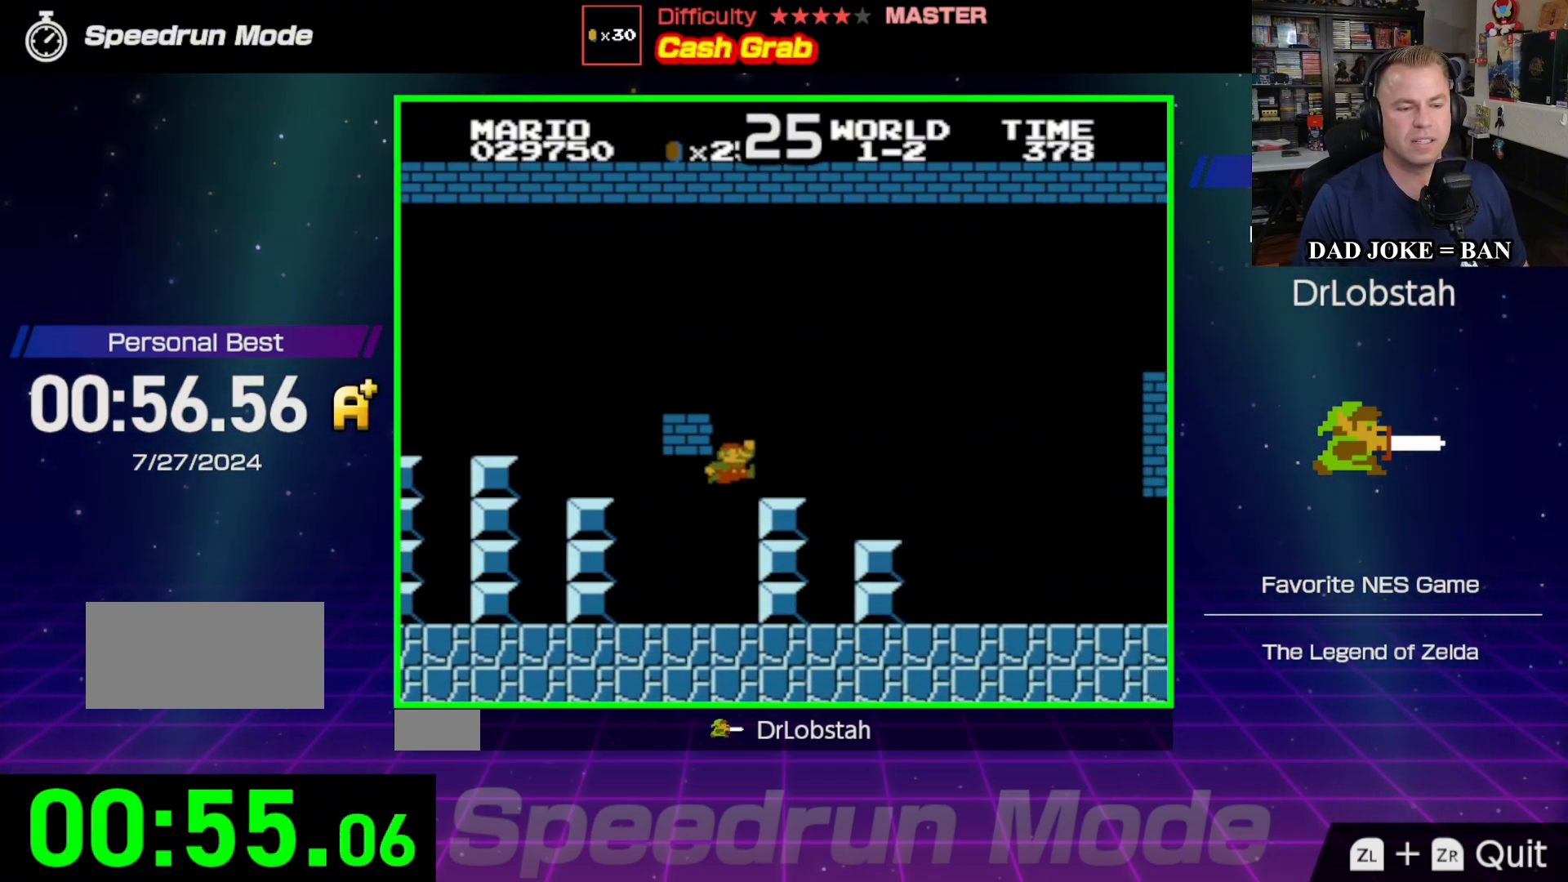
{"buttons": ["A", "DPAD_DOWN", "DPAD_RIGHT"], "events": [[133, "DPAD_UP", "up"], [217, "DPAD_LEFT", "up"], [250, "A", "down"], [417, "DPAD_RIGHT", "down"], [450, "DPAD_DOWN", "down"]]}
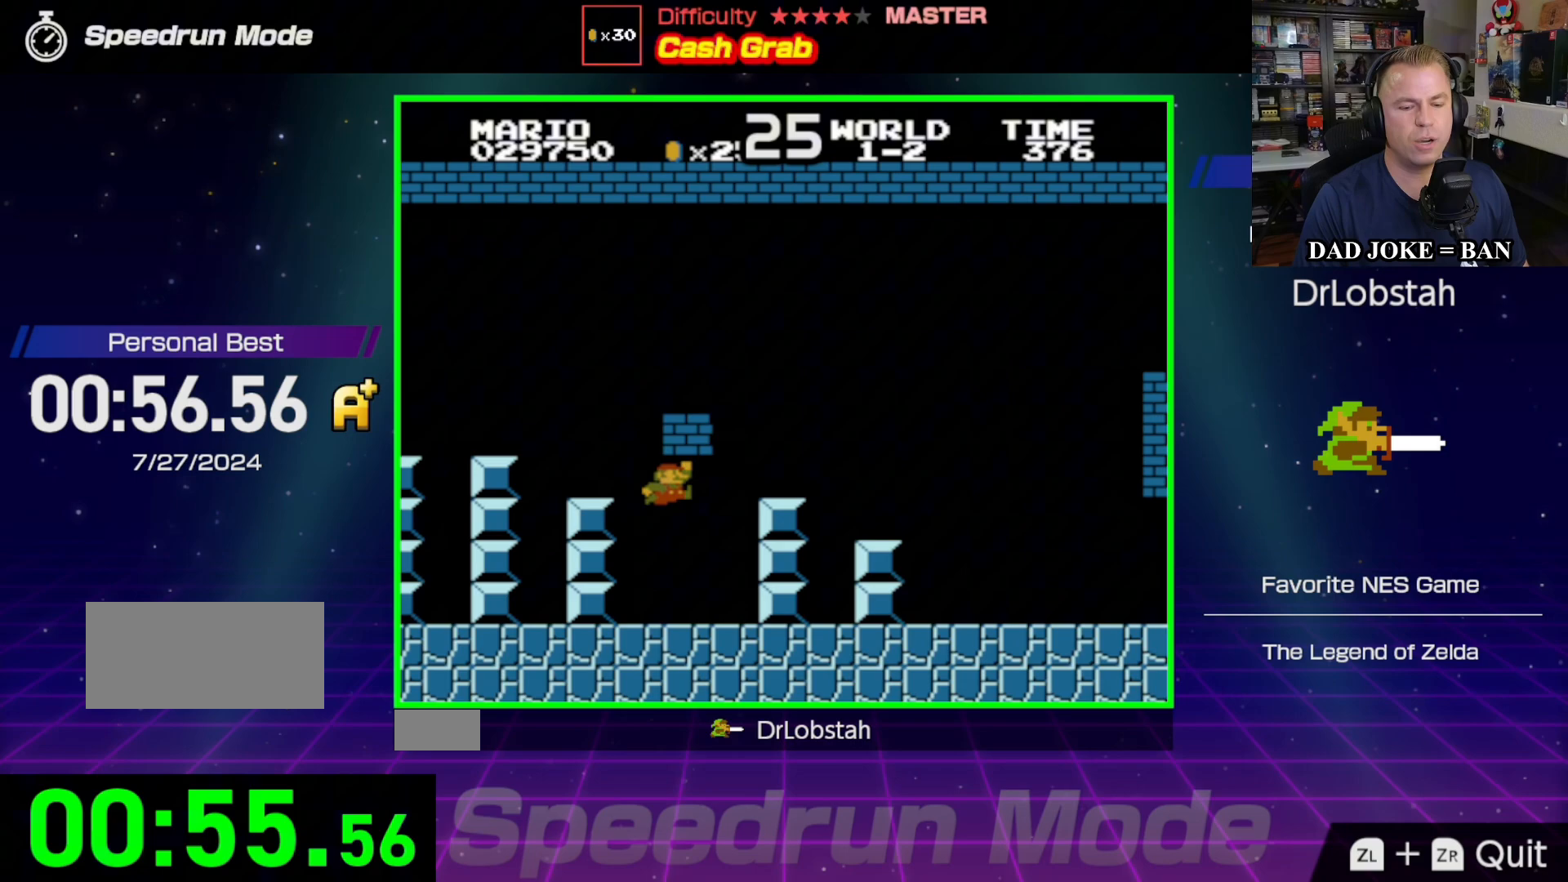
{"buttons": ["A"], "events": [[50, "DPAD_DOWN", "up"], [67, "A", "up"], [100, "DPAD_RIGHT", "up"], [217, "DPAD_RIGHT", "down"], [350, "A", "down"], [367, "DPAD_RIGHT", "up"]]}
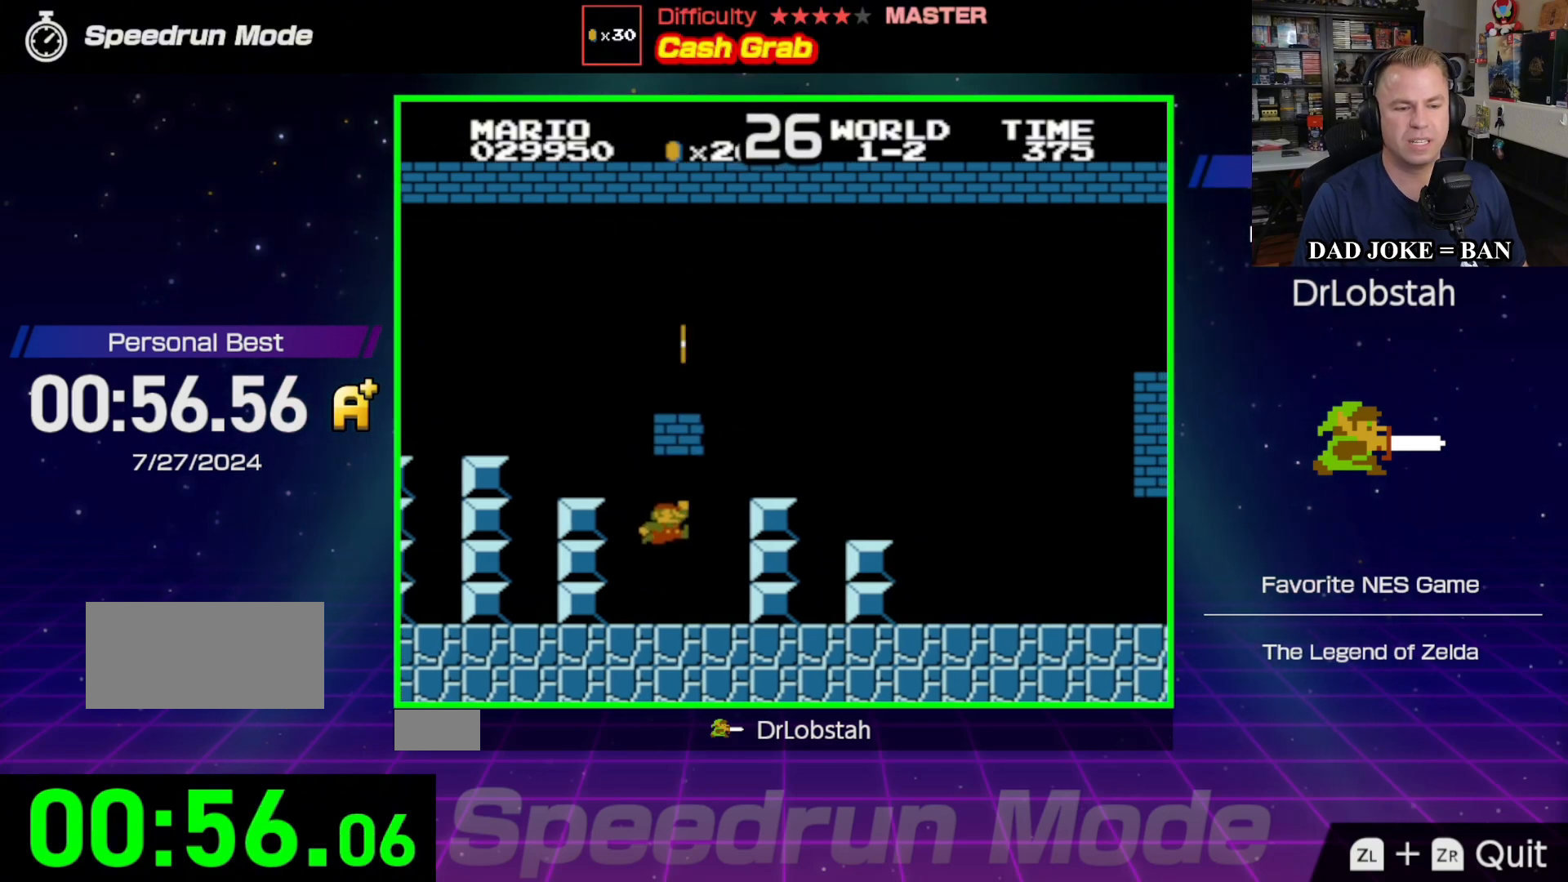
{"buttons": [], "events": [[50, "DPAD_LEFT", "down"], [250, "A", "up"], [250, "DPAD_LEFT", "up"]]}
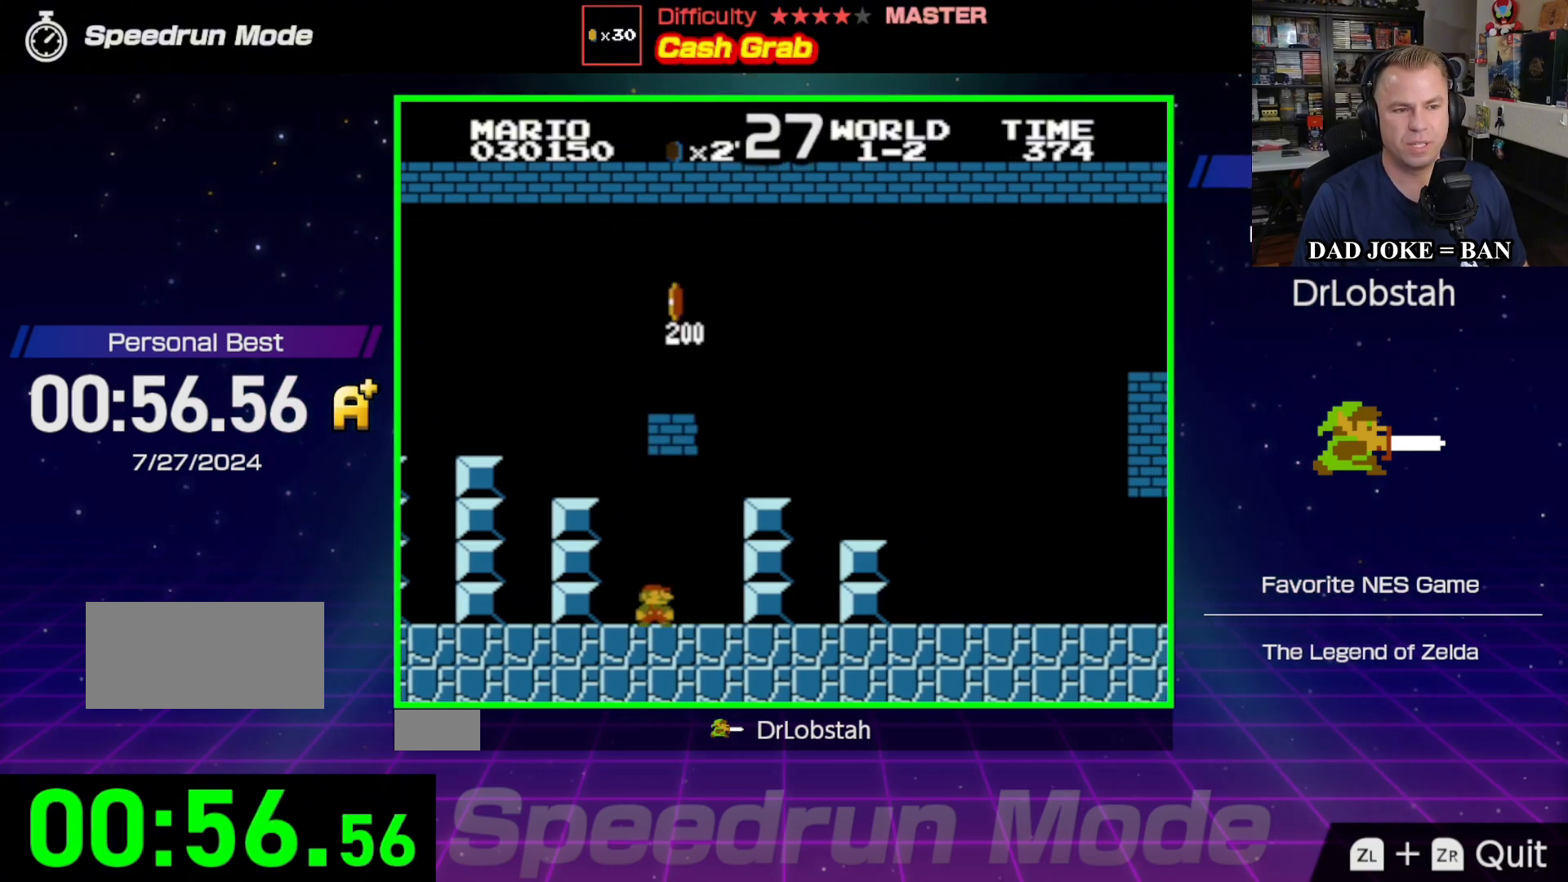
{"buttons": ["DPAD_RIGHT"], "events": [[17, "A", "down"], [450, "A", "up"], [467, "DPAD_RIGHT", "down"]]}
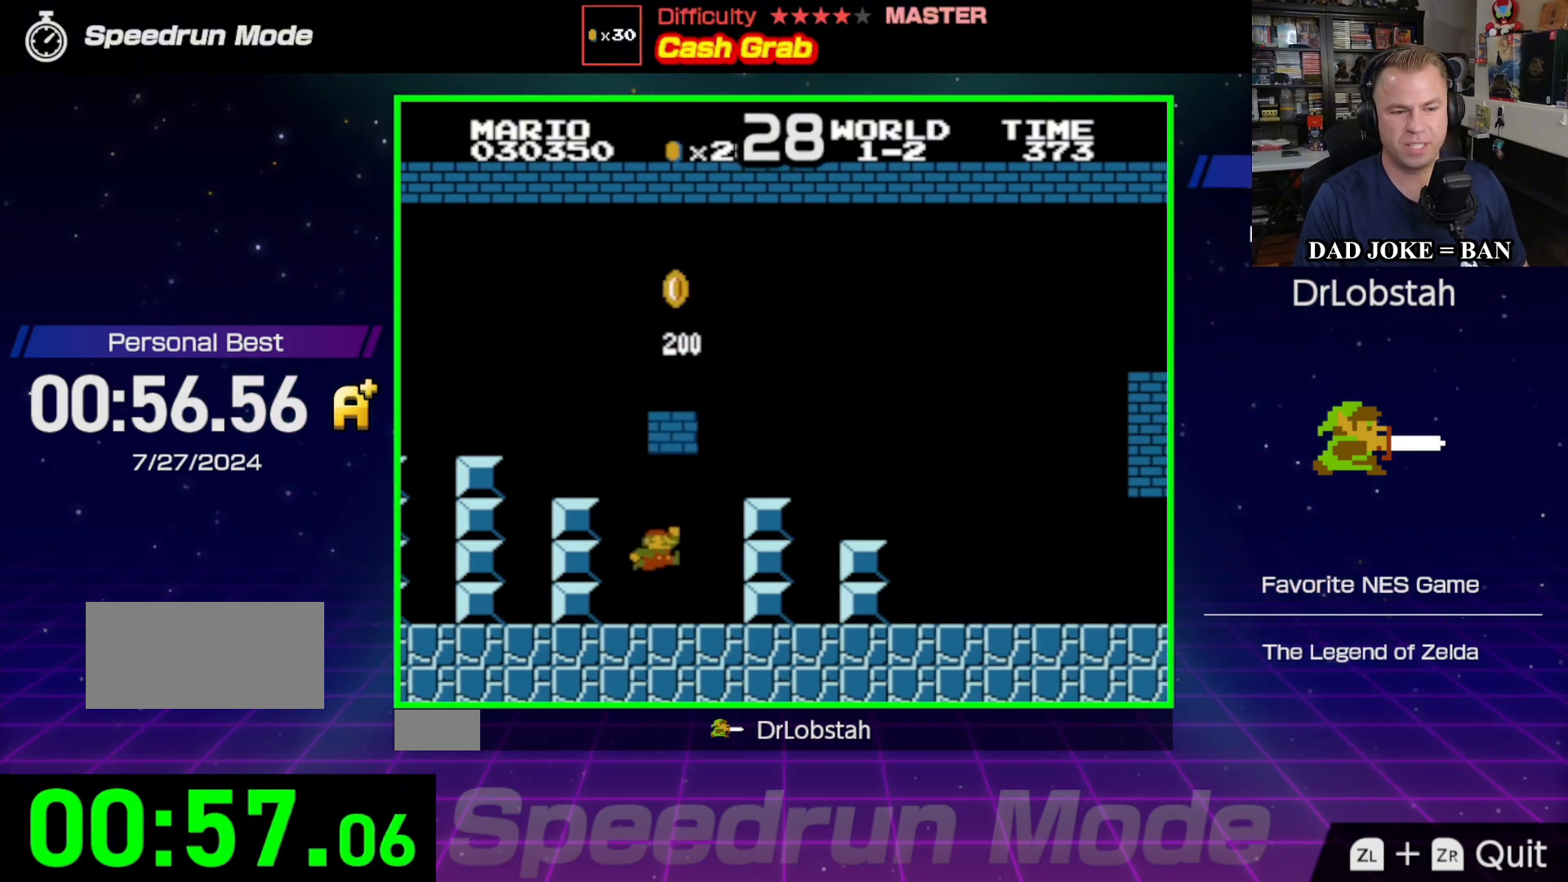
{"buttons": ["A"], "events": [[33, "DPAD_RIGHT", "up"], [150, "A", "down"]]}